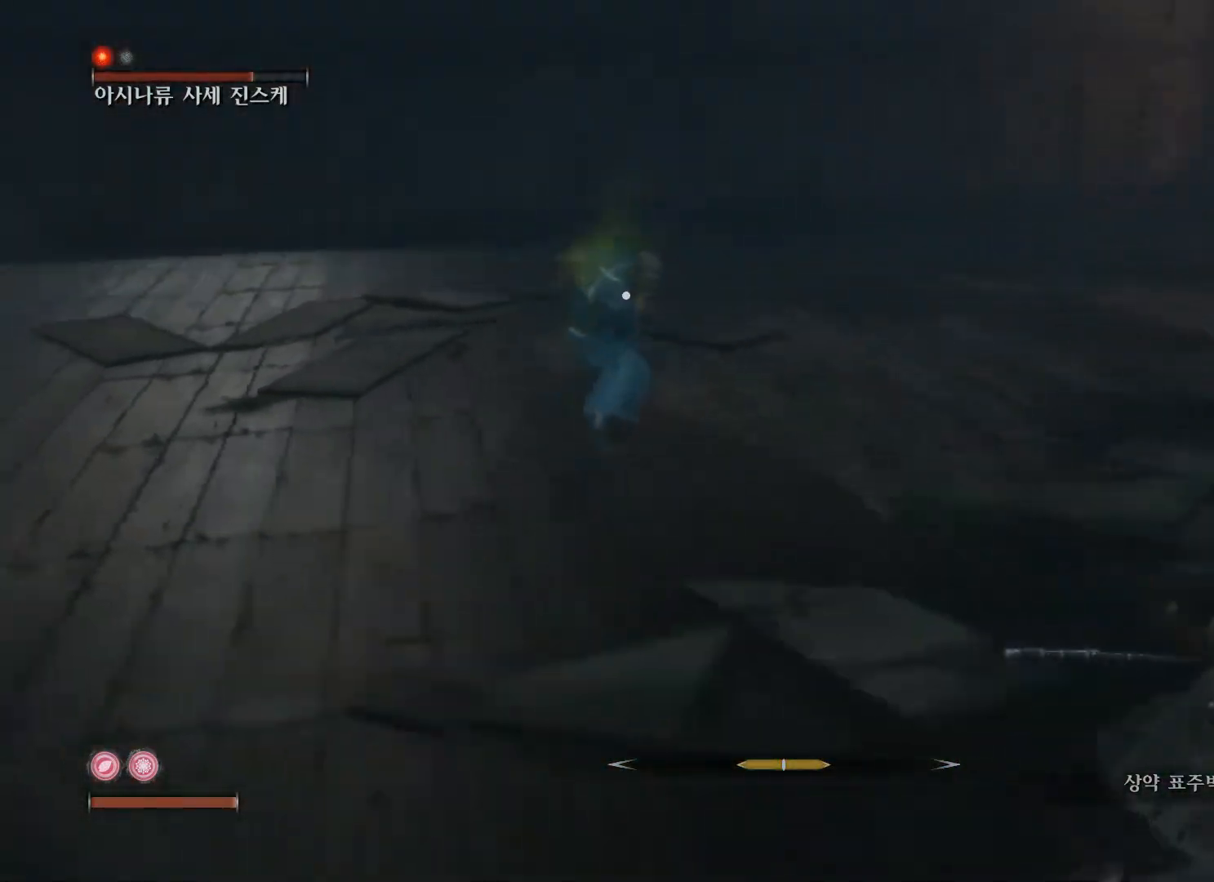
Gameplay with a controller (Xbox layout); each line is a JSON object with the inputs held at the frame after it. "events" lists button and stick changes between this image and that frame as [ms after this image, input, new state], when the widget could be followed in between.
{"buttons": ["B"], "left_stick": "right", "right_stick": "center", "events": []}
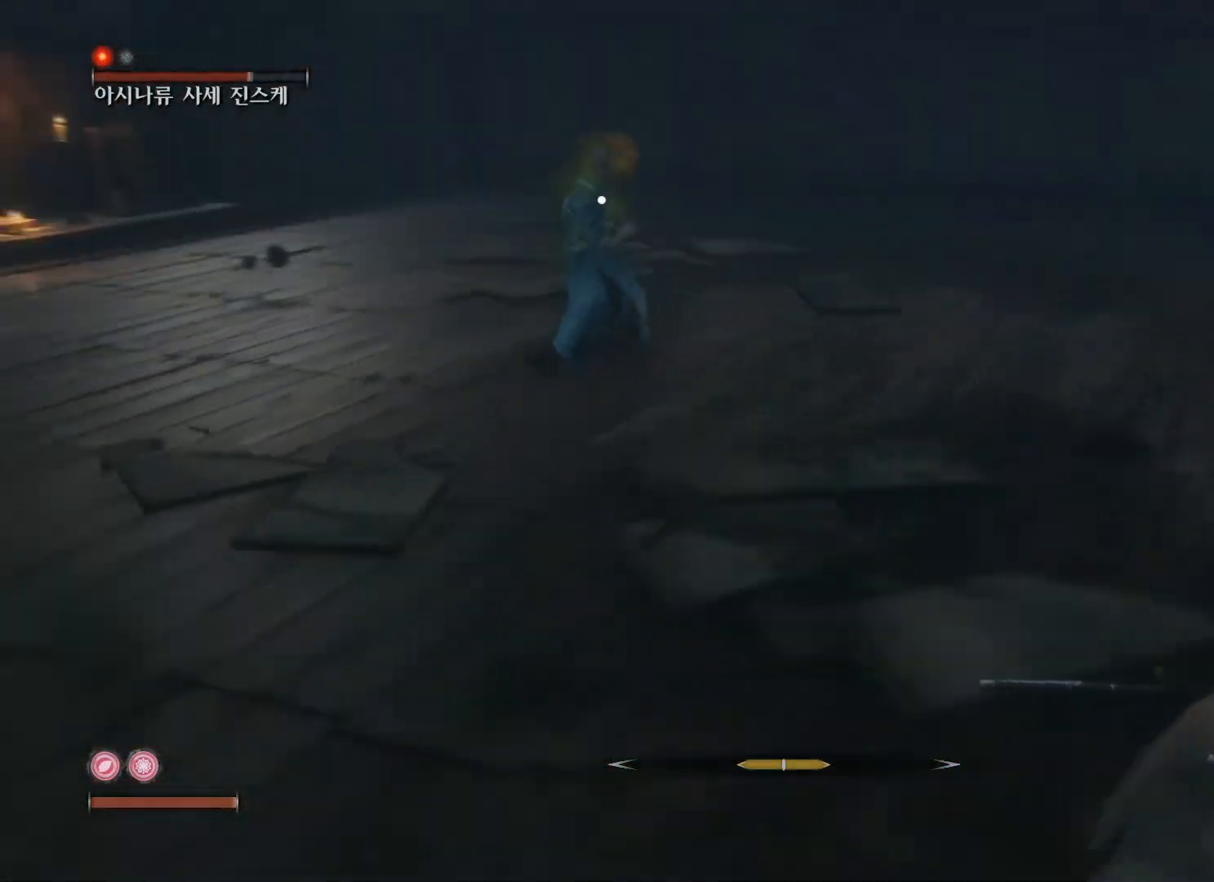
{"buttons": ["B"], "left_stick": "right", "right_stick": "center", "events": []}
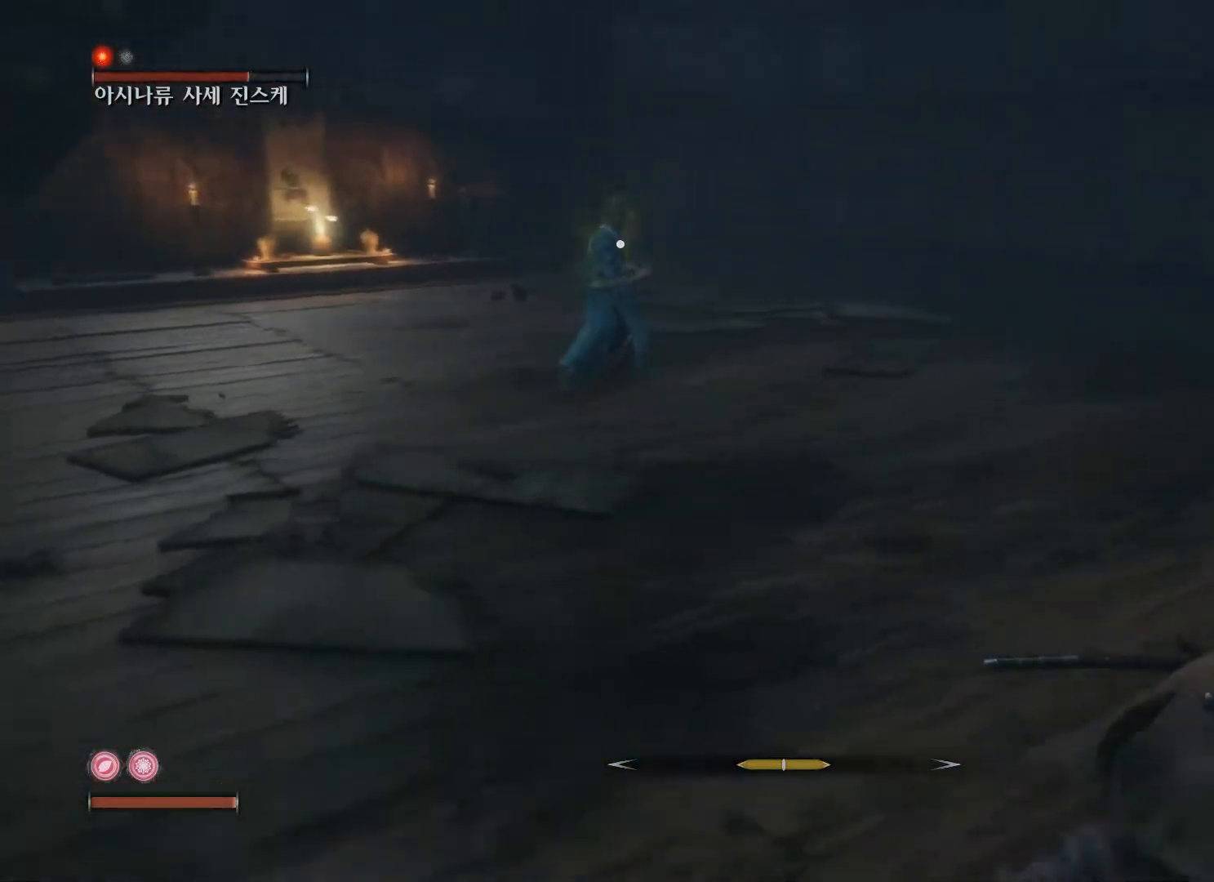
{"buttons": ["B"], "left_stick": "right", "right_stick": "center", "events": []}
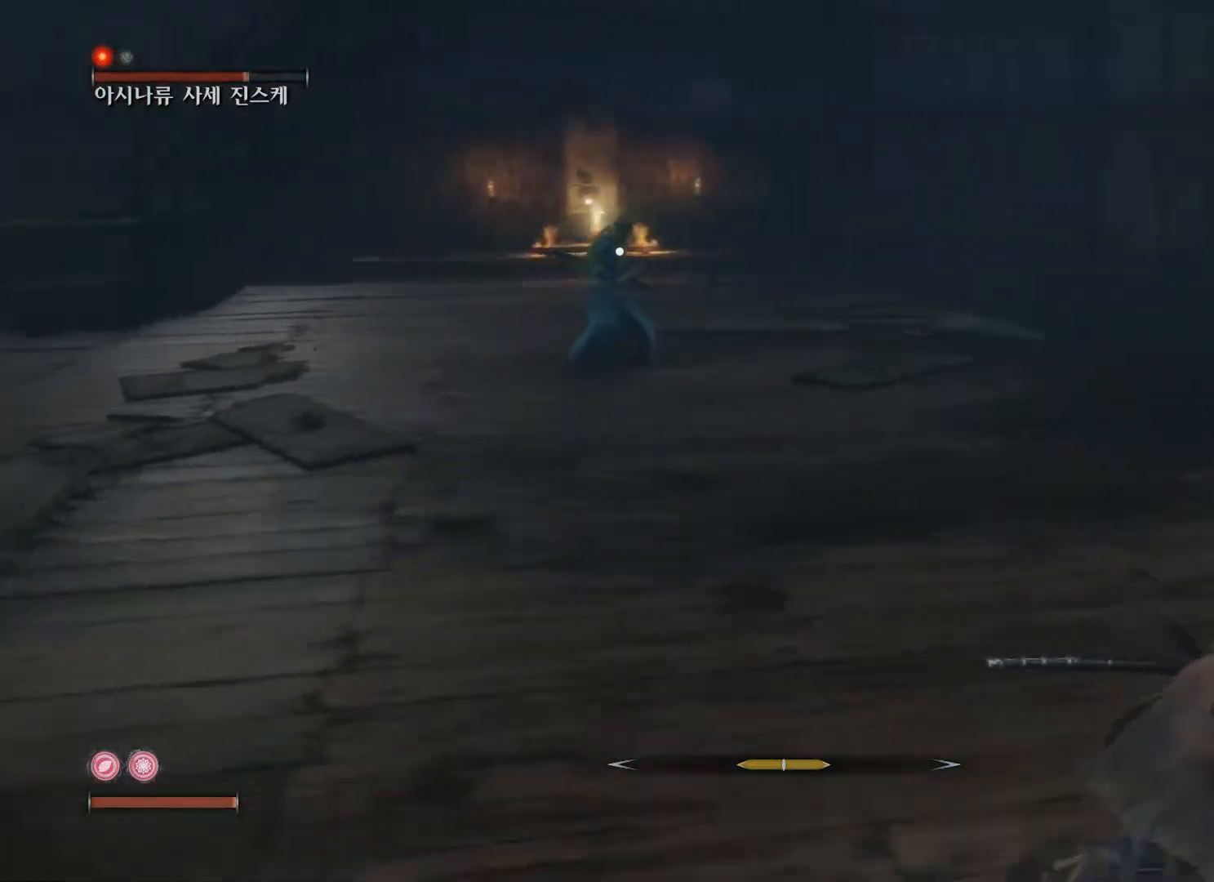
{"buttons": ["B"], "left_stick": "right", "right_stick": "center", "events": []}
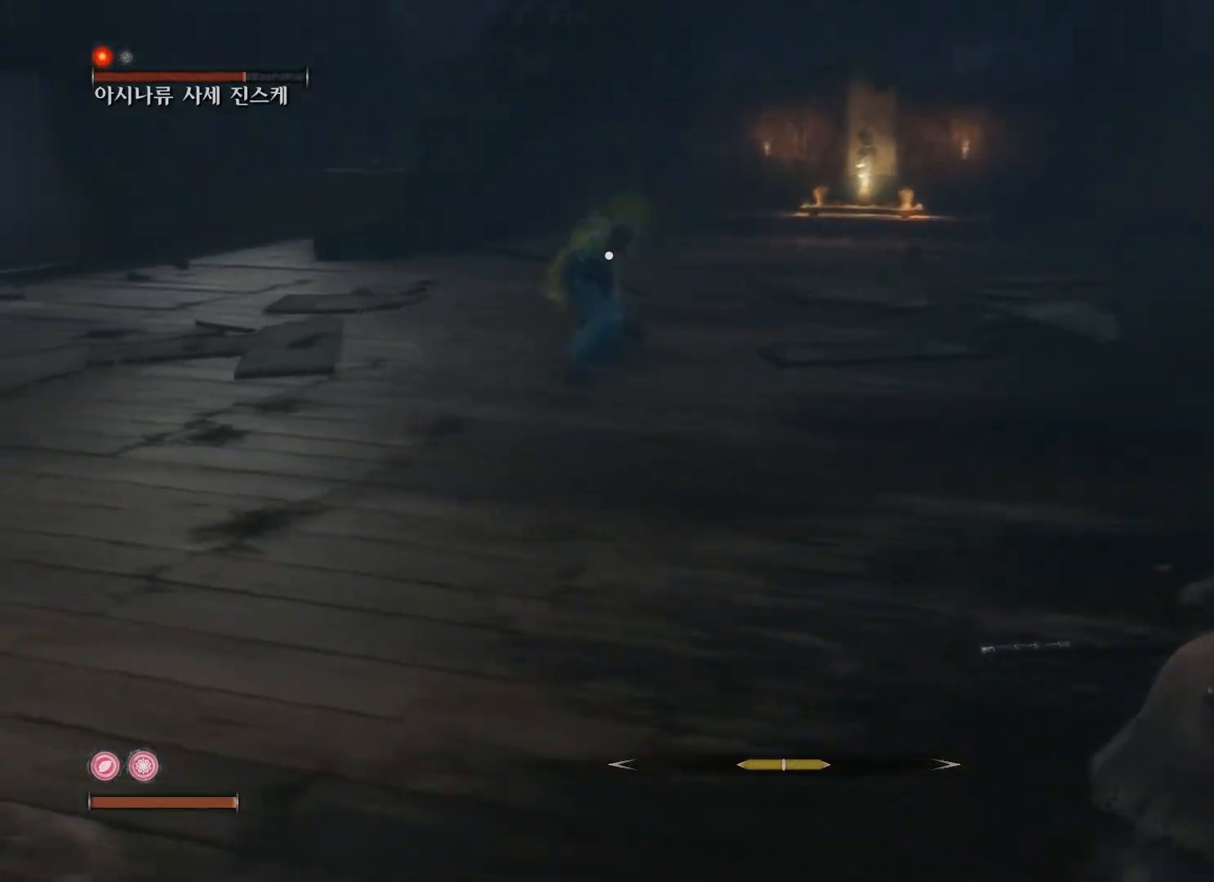
{"buttons": ["B"], "left_stick": "right", "right_stick": "center", "events": [[83, "B", "up"], [450, "B", "down"]]}
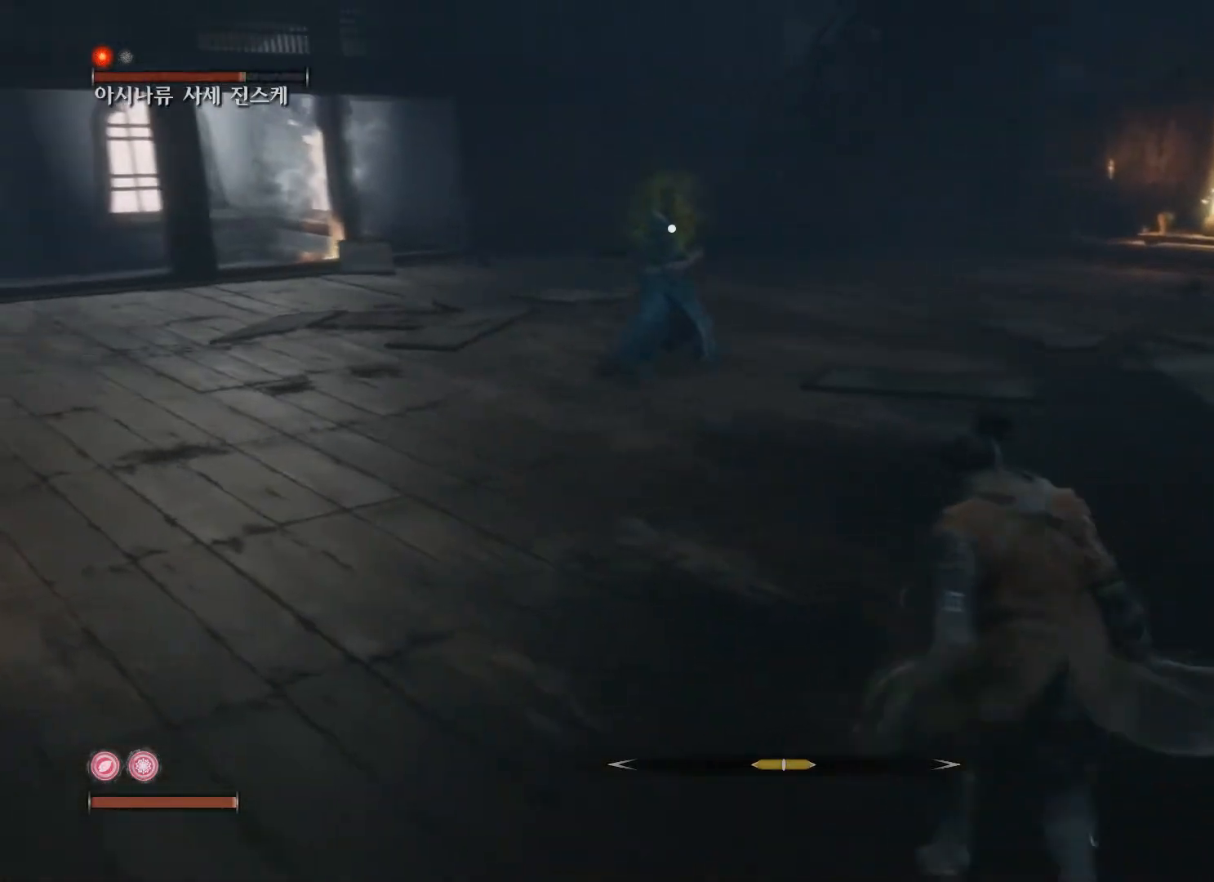
{"buttons": ["B"], "left_stick": "right", "right_stick": "center", "events": []}
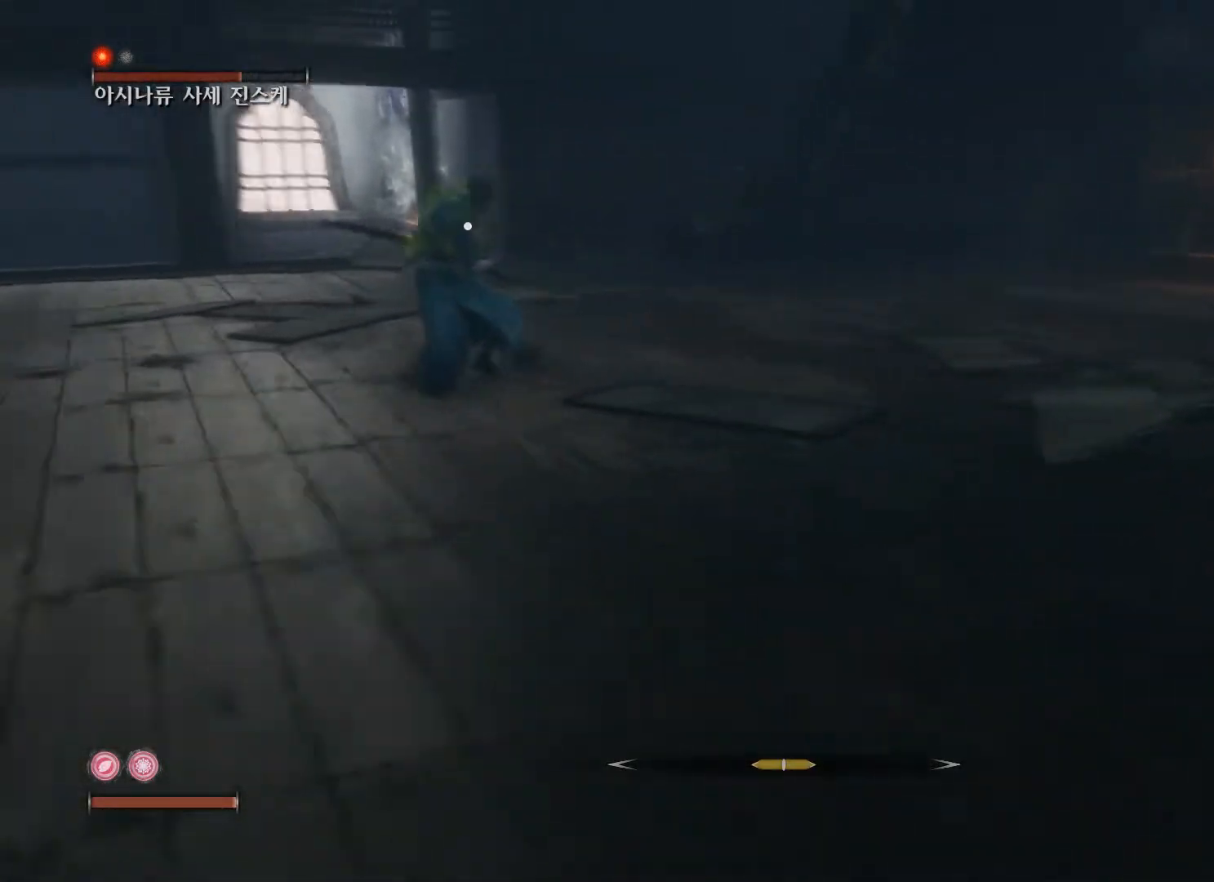
{"buttons": ["B"], "left_stick": "right", "right_stick": "center", "events": []}
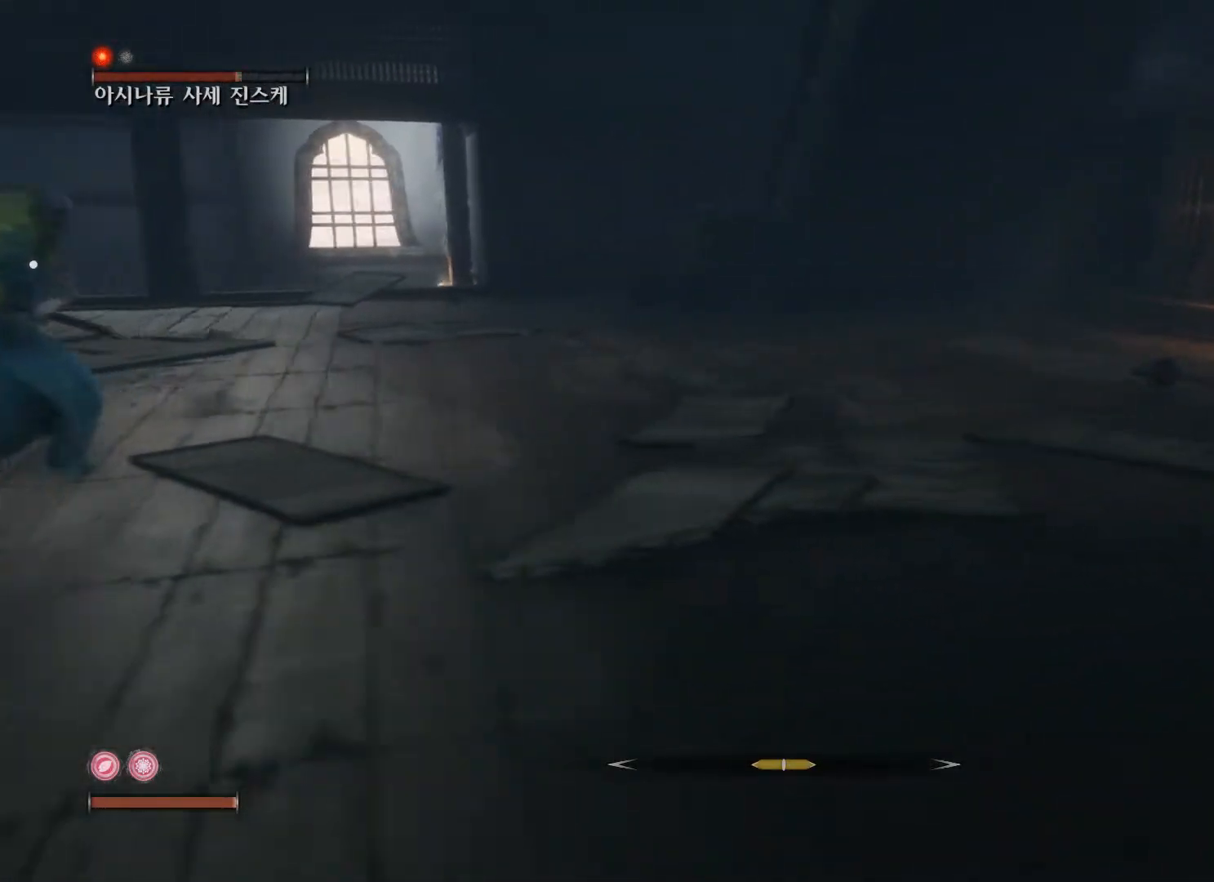
{"buttons": ["B"], "left_stick": "up-right", "right_stick": "center", "events": [[100, "left_stick", "up-right"]]}
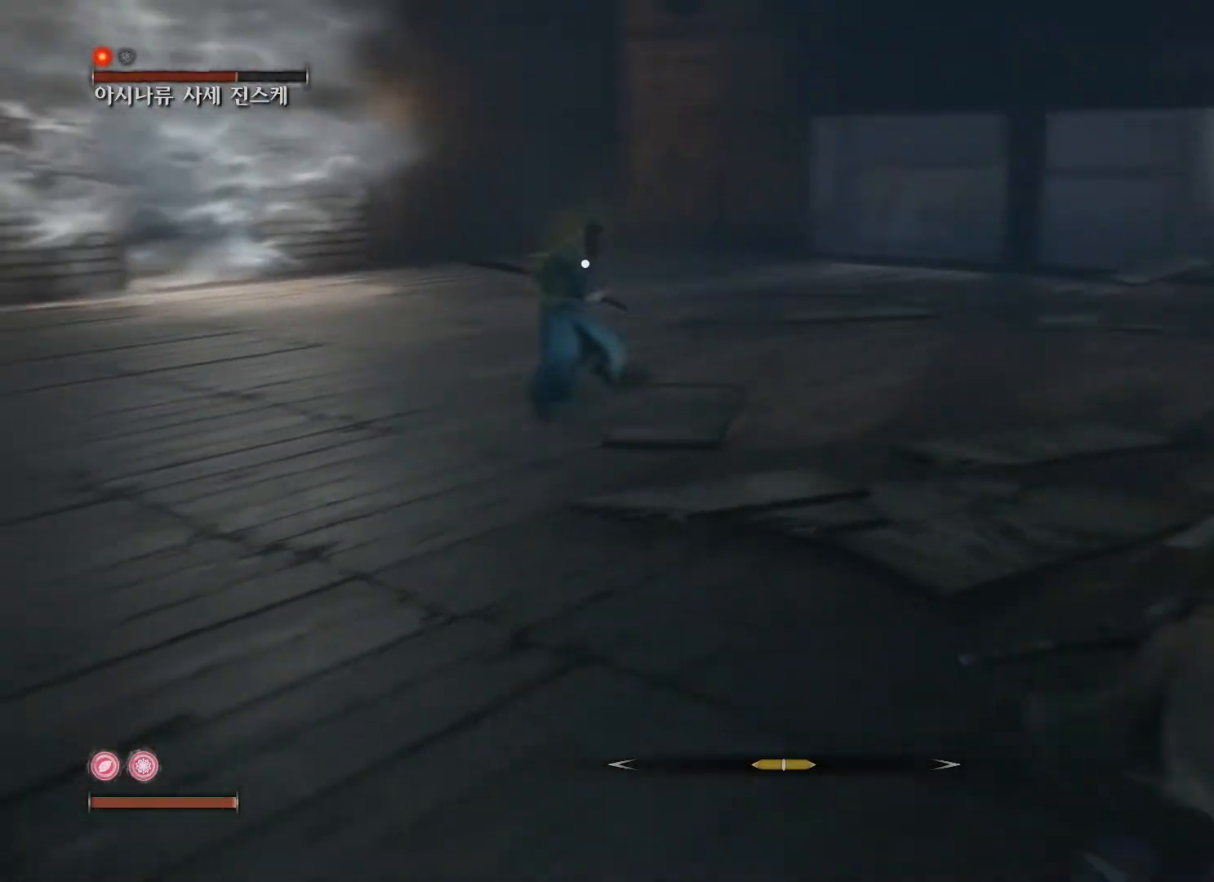
{"buttons": ["B"], "left_stick": "right", "right_stick": "center", "events": [[100, "left_stick", "right"]]}
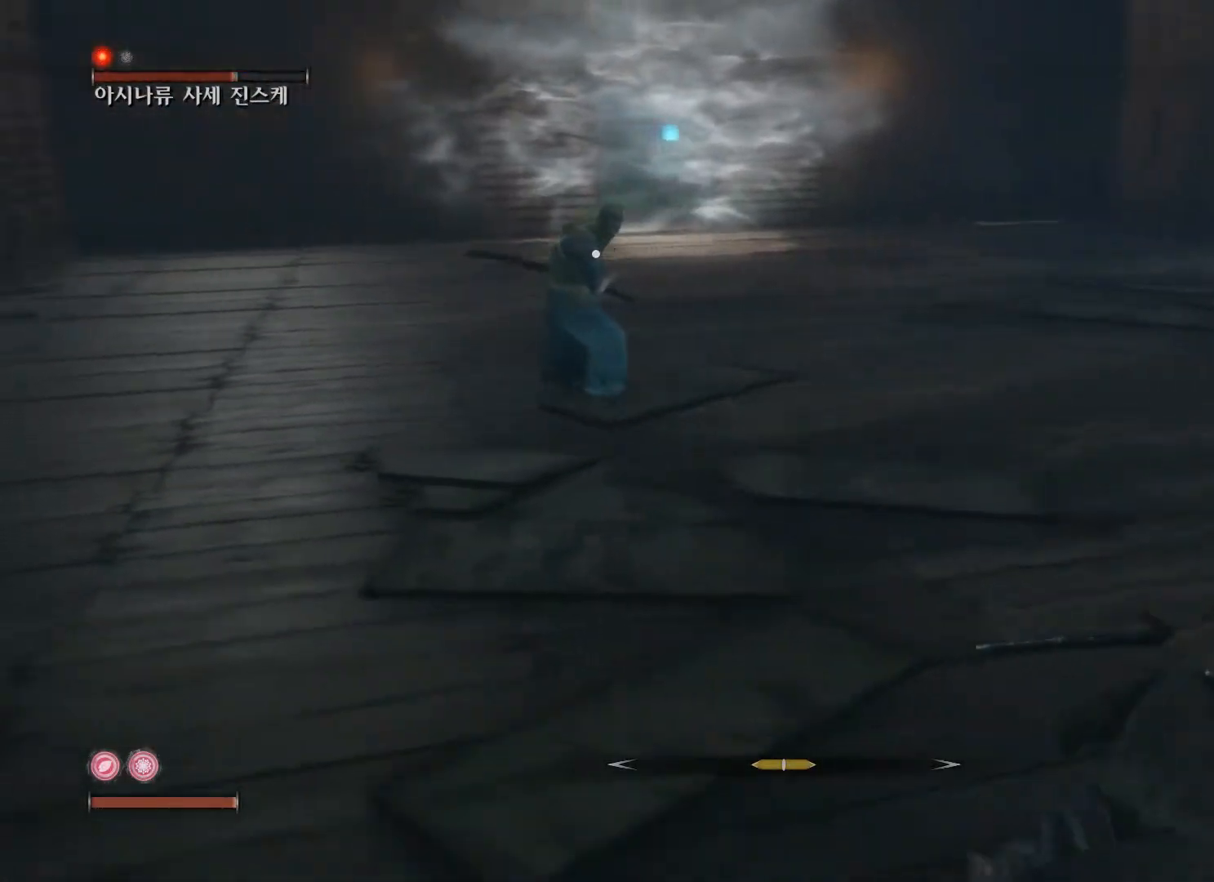
{"buttons": ["B"], "left_stick": "right", "right_stick": "center", "events": []}
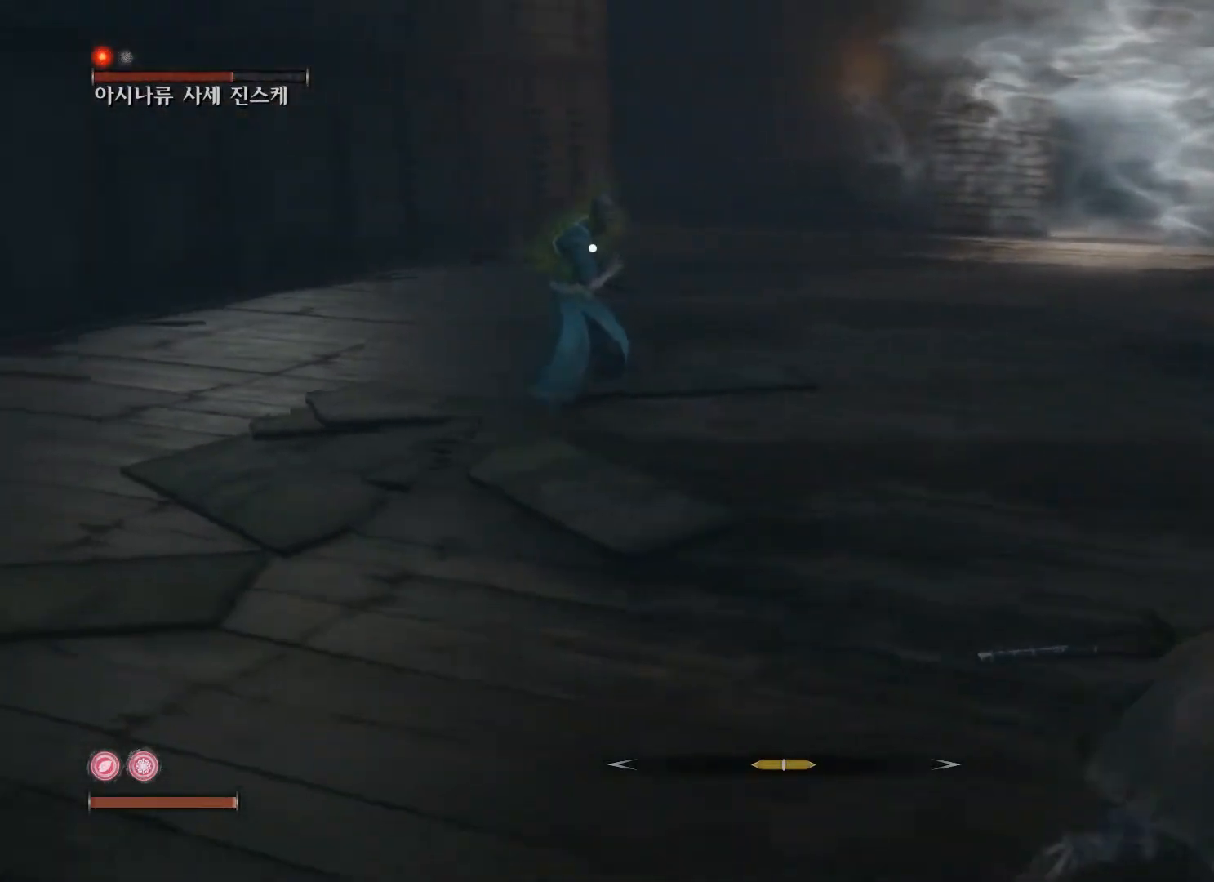
{"buttons": ["B"], "left_stick": "right", "right_stick": "center", "events": []}
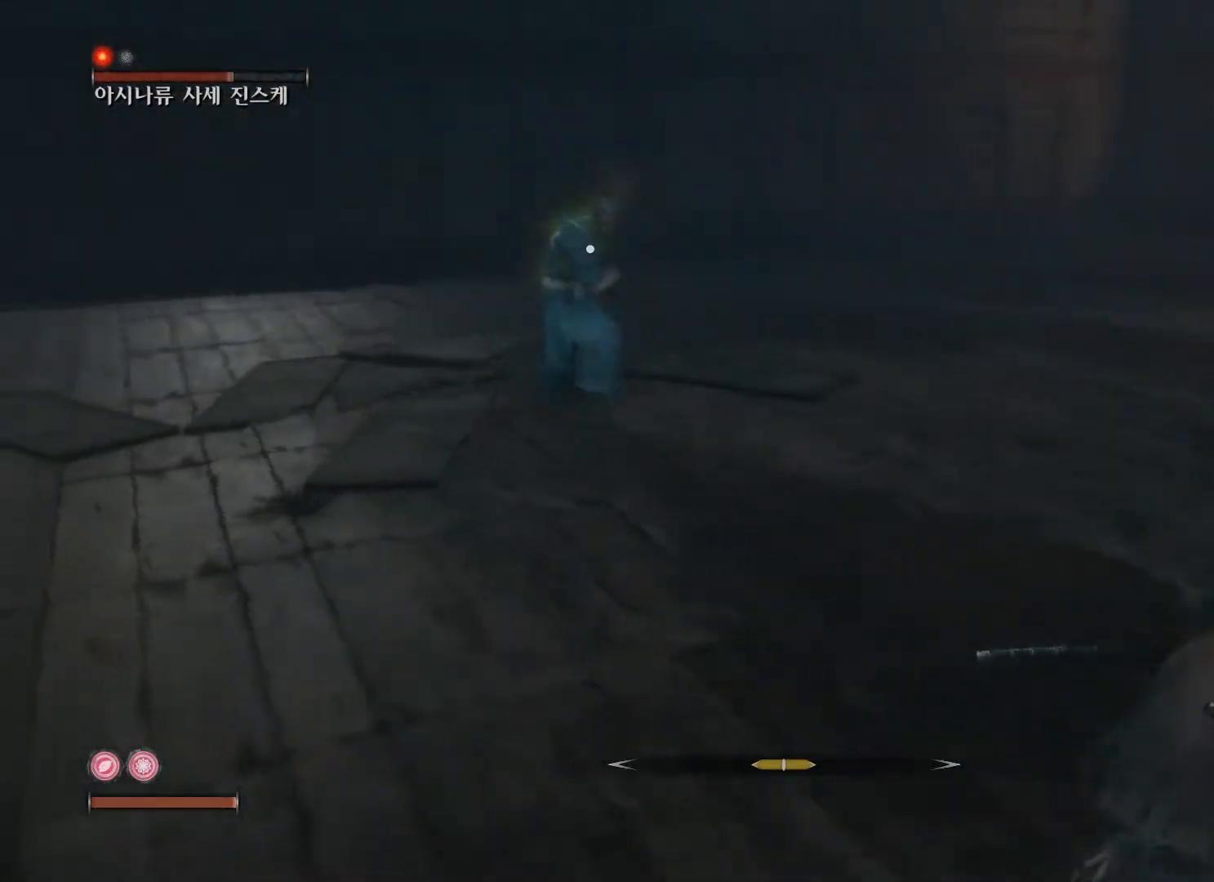
{"buttons": ["B"], "left_stick": "right", "right_stick": "center", "events": []}
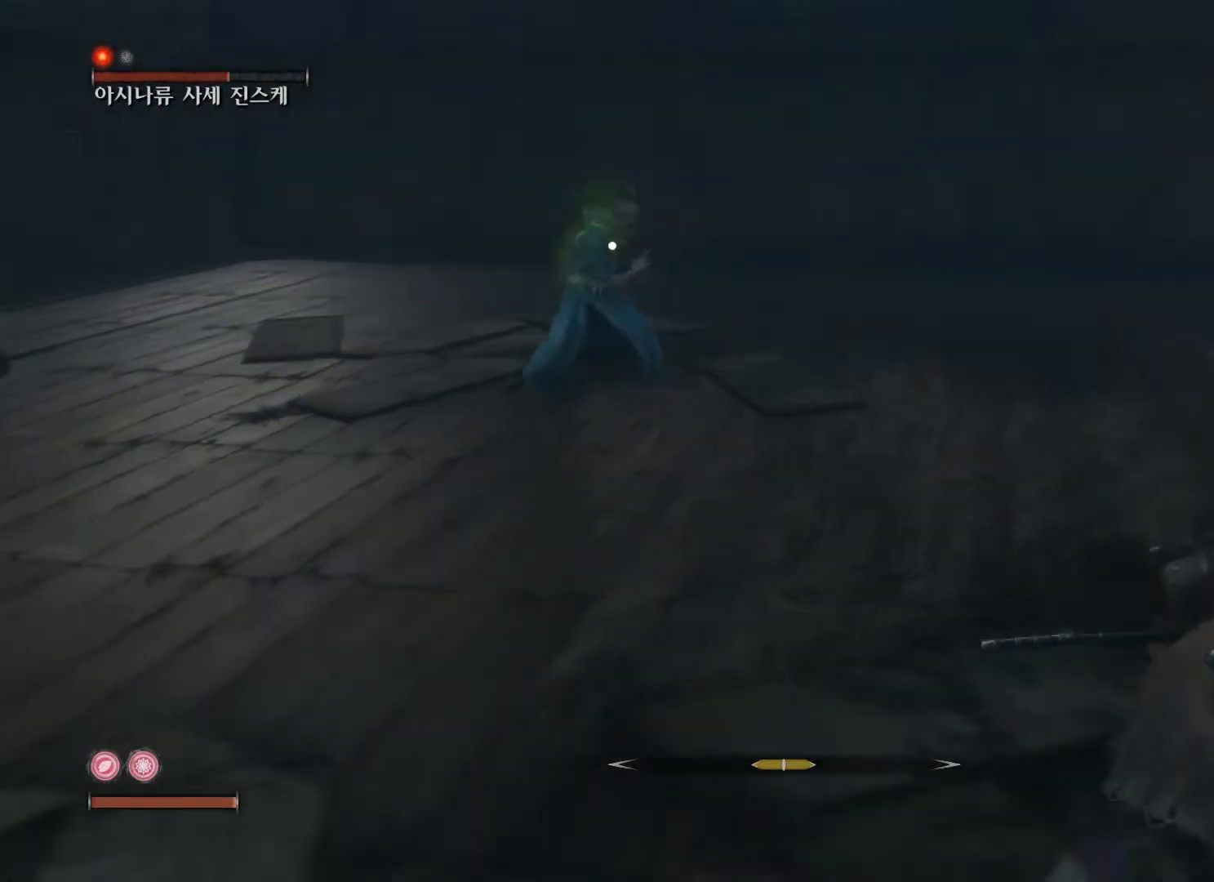
{"buttons": ["B"], "left_stick": "right", "right_stick": "center", "events": []}
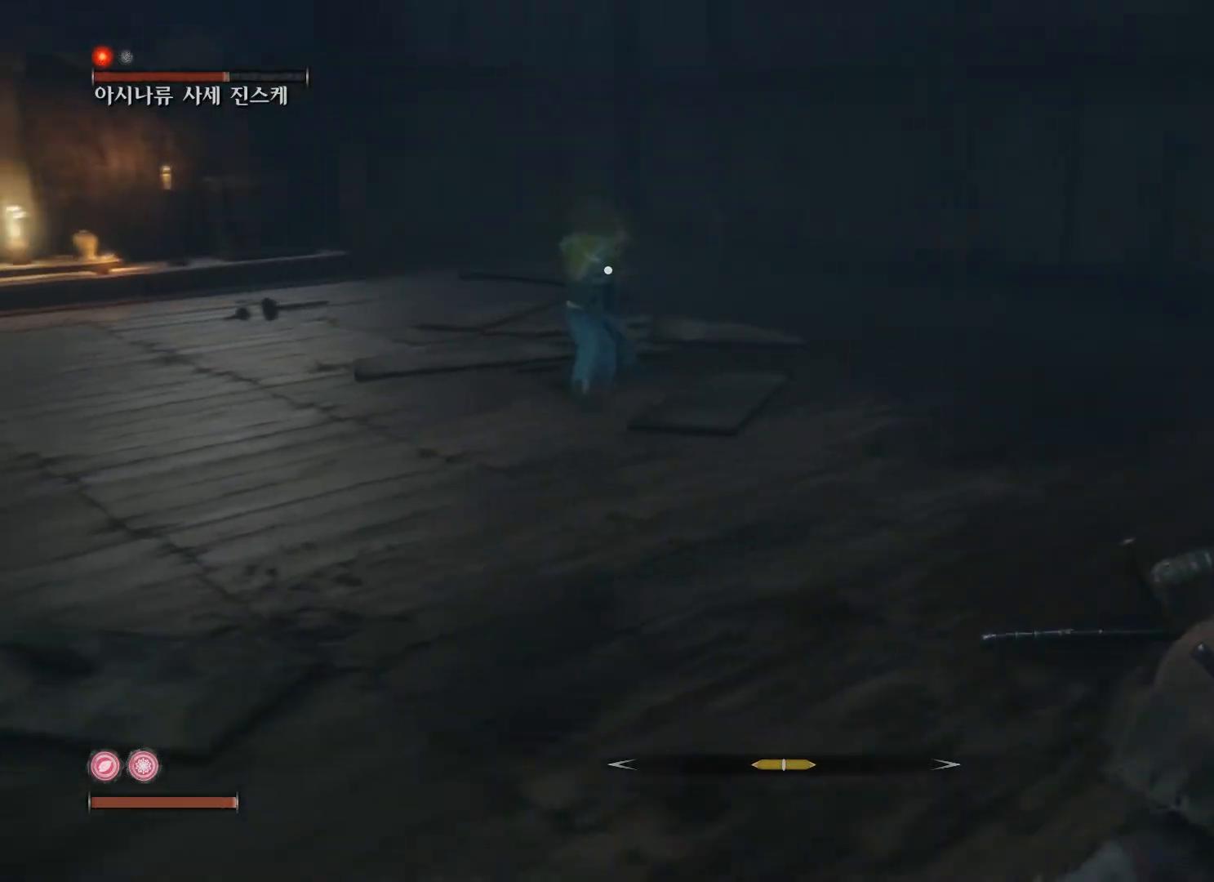
{"buttons": ["B"], "left_stick": "right", "right_stick": "center", "events": []}
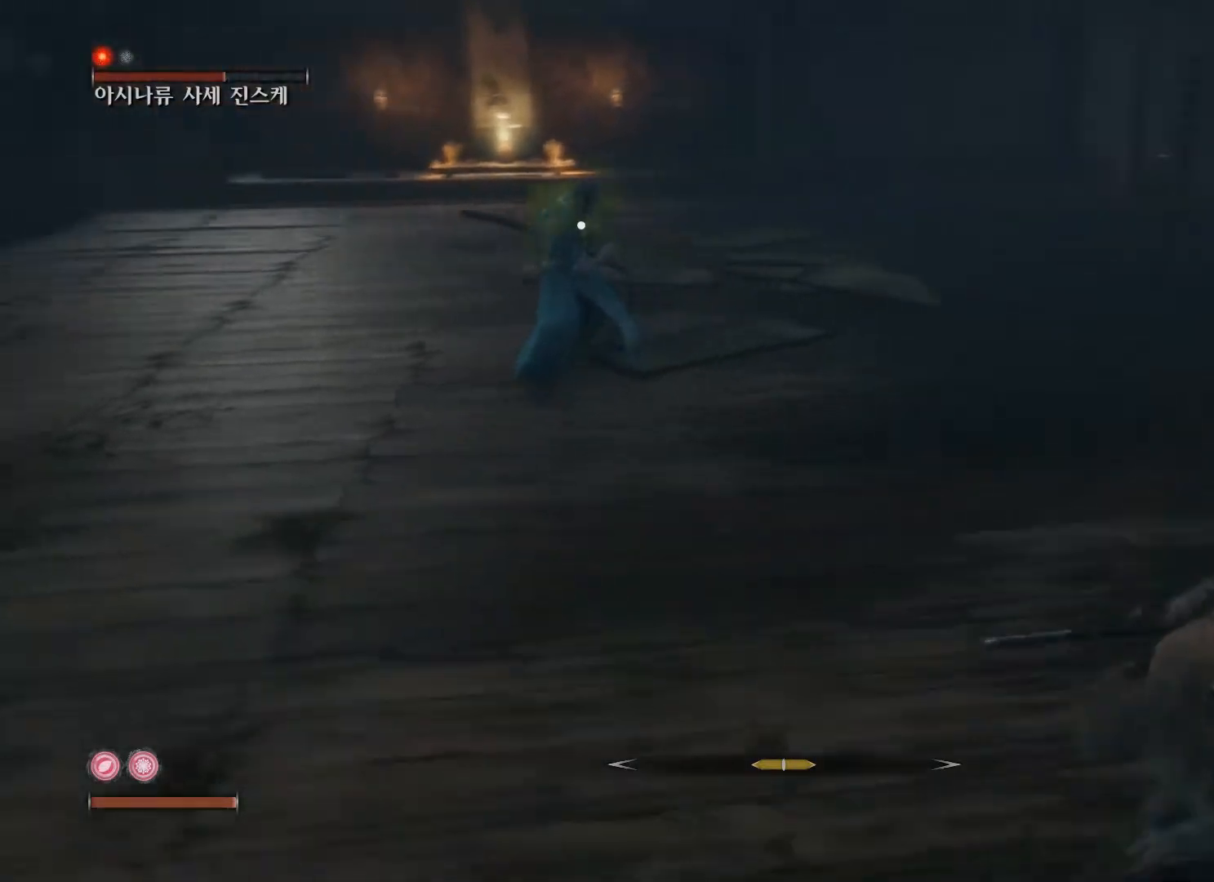
{"buttons": ["B"], "left_stick": "right", "right_stick": "center", "events": []}
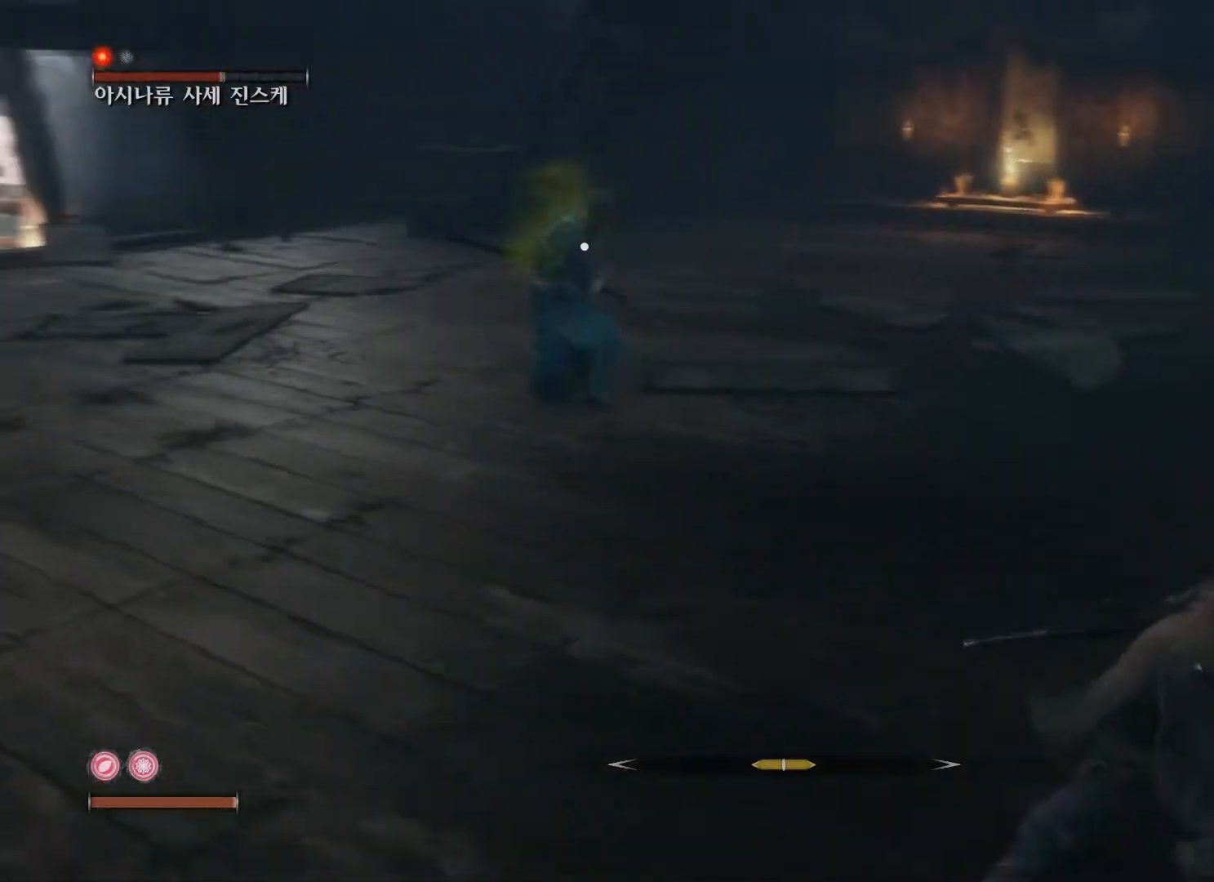
{"buttons": ["B"], "left_stick": "right", "right_stick": "center", "events": []}
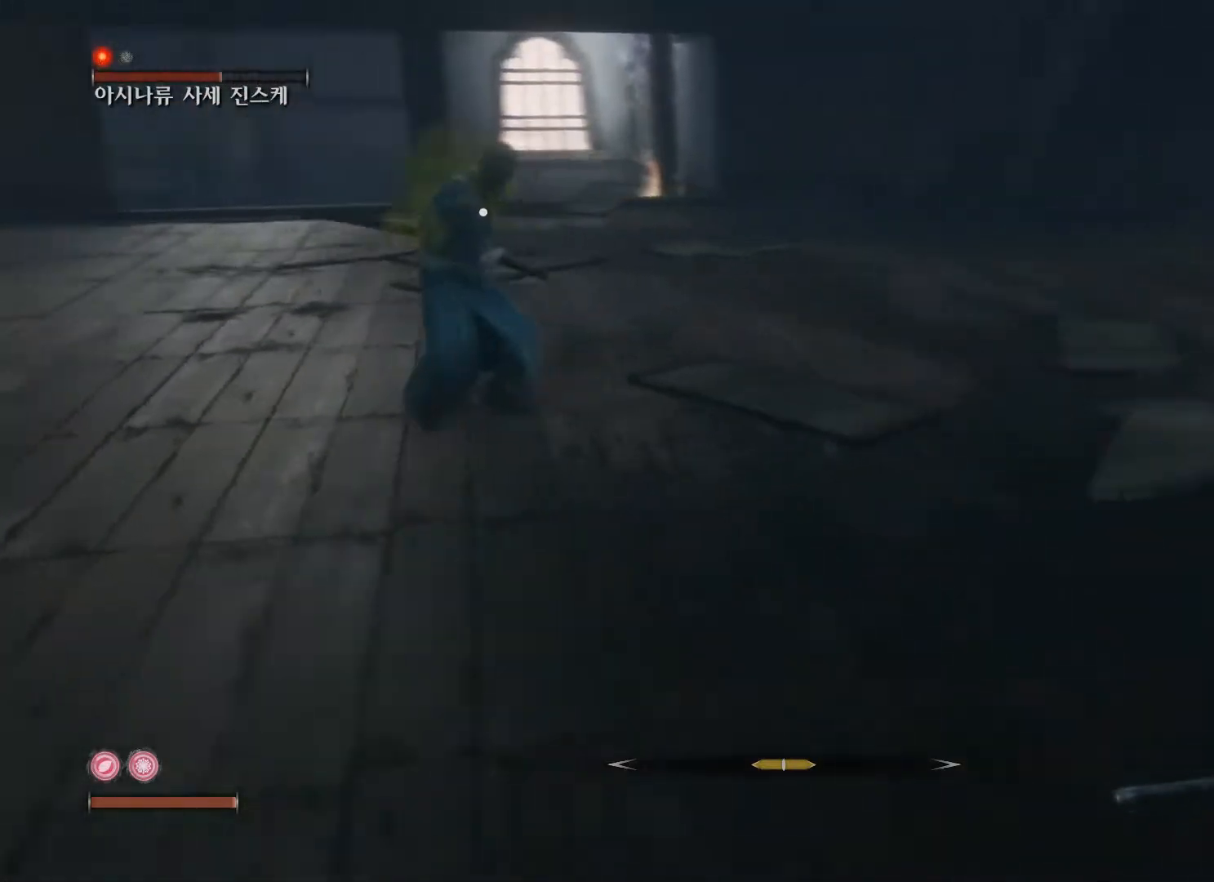
{"buttons": ["B"], "left_stick": "right", "right_stick": "center", "events": []}
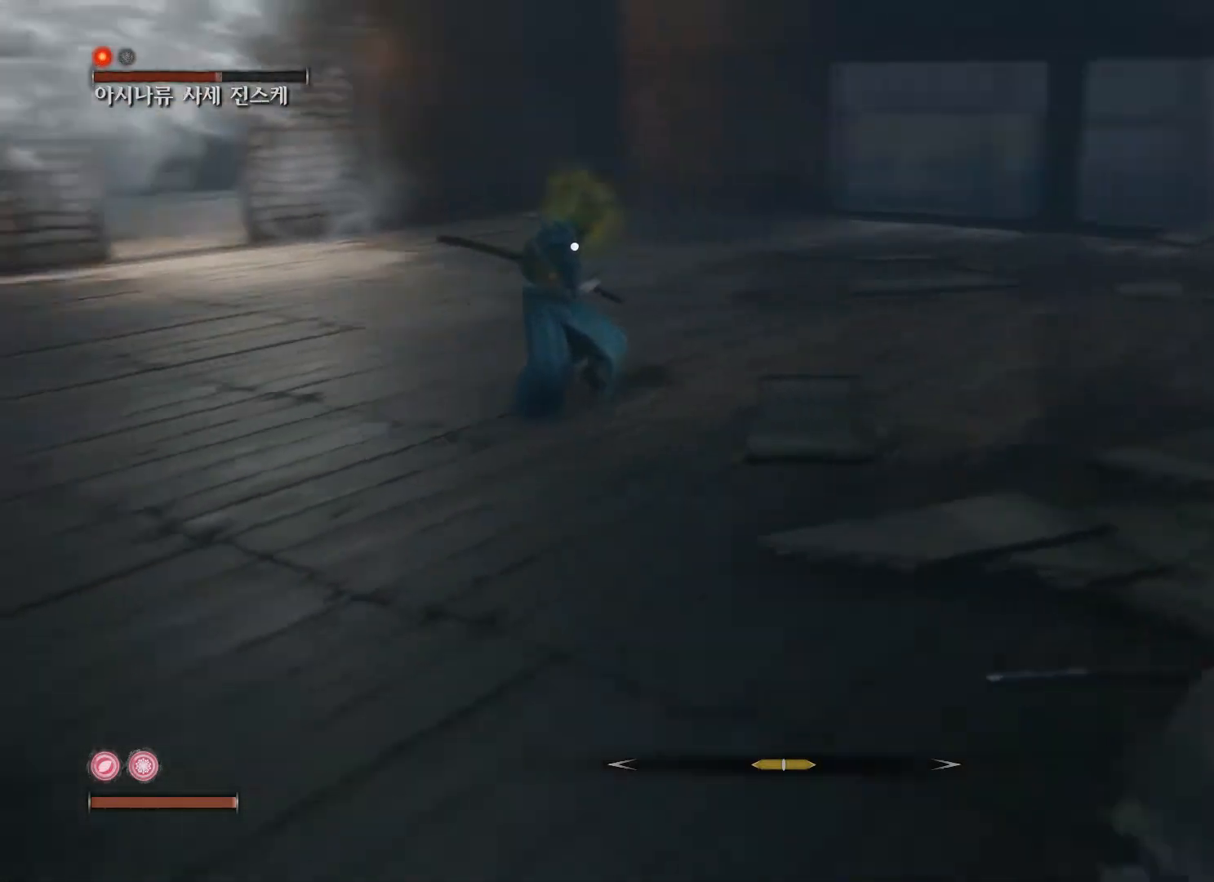
{"buttons": ["B"], "left_stick": "right", "right_stick": "center", "events": []}
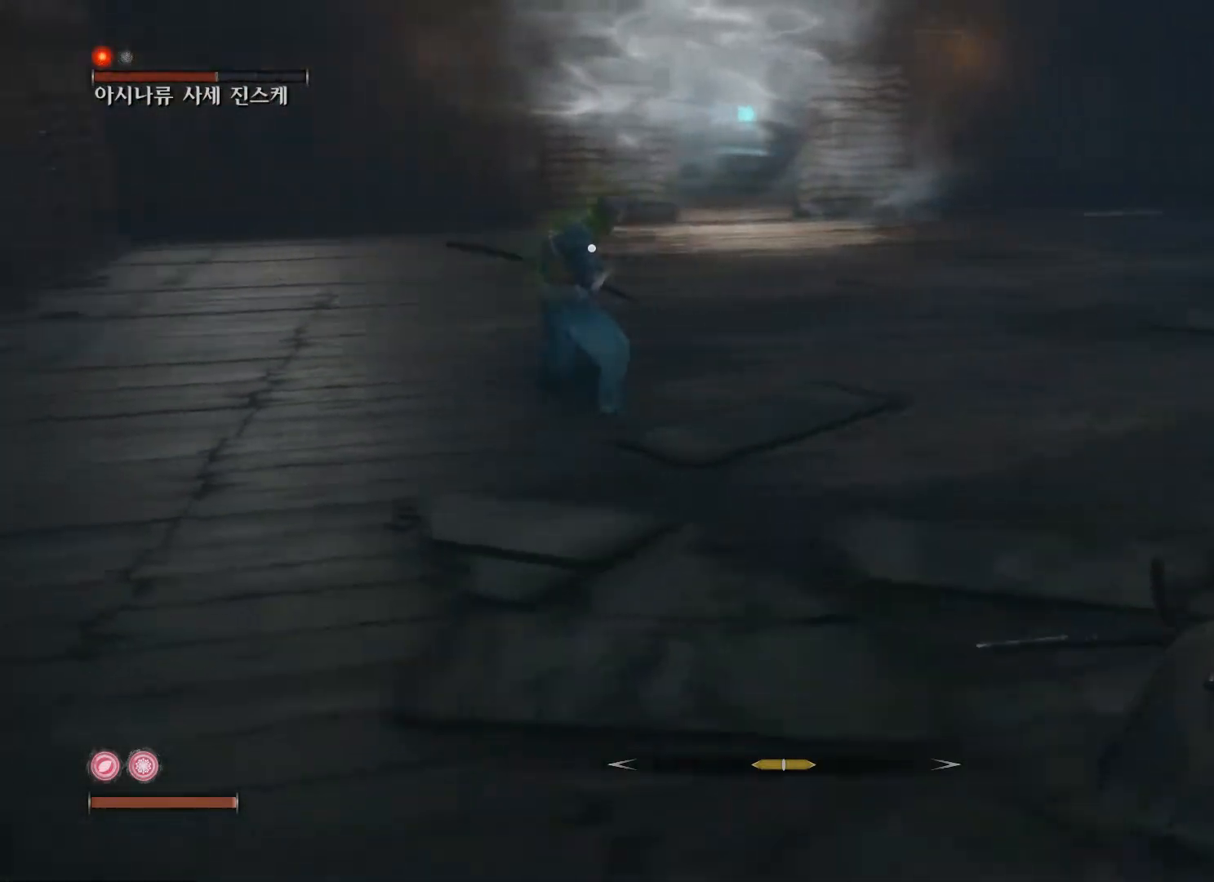
{"buttons": ["B"], "left_stick": "right", "right_stick": "center", "events": []}
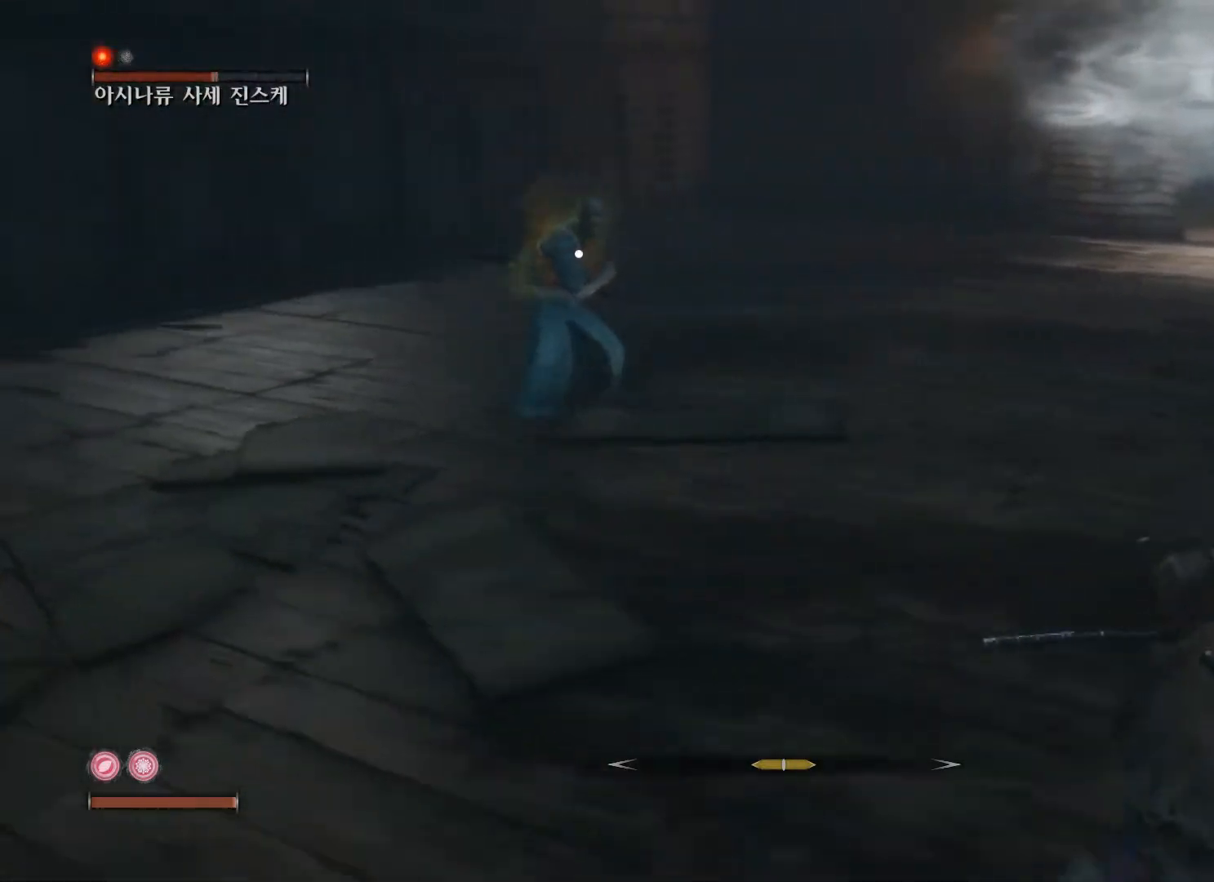
{"buttons": ["B"], "left_stick": "right", "right_stick": "center", "events": []}
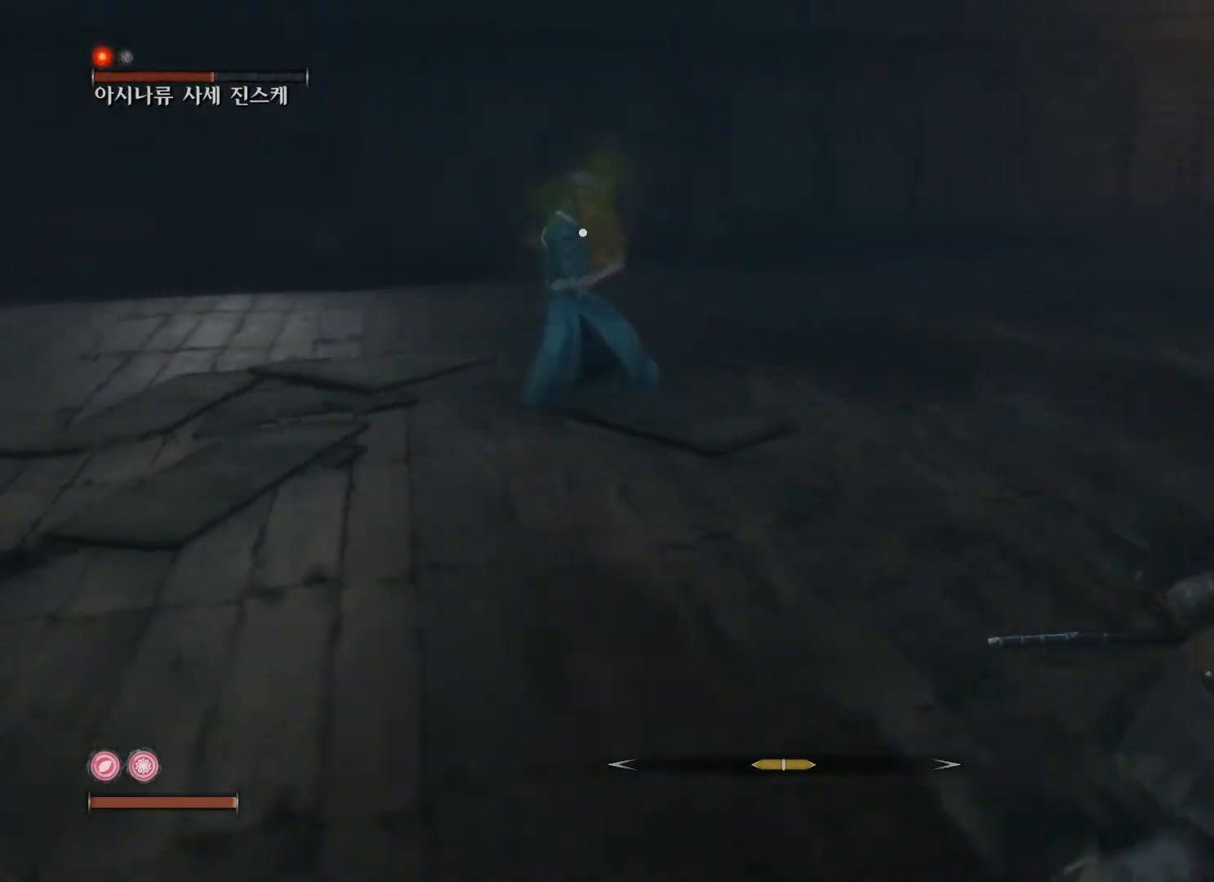
{"buttons": ["B"], "left_stick": "right", "right_stick": "center", "events": []}
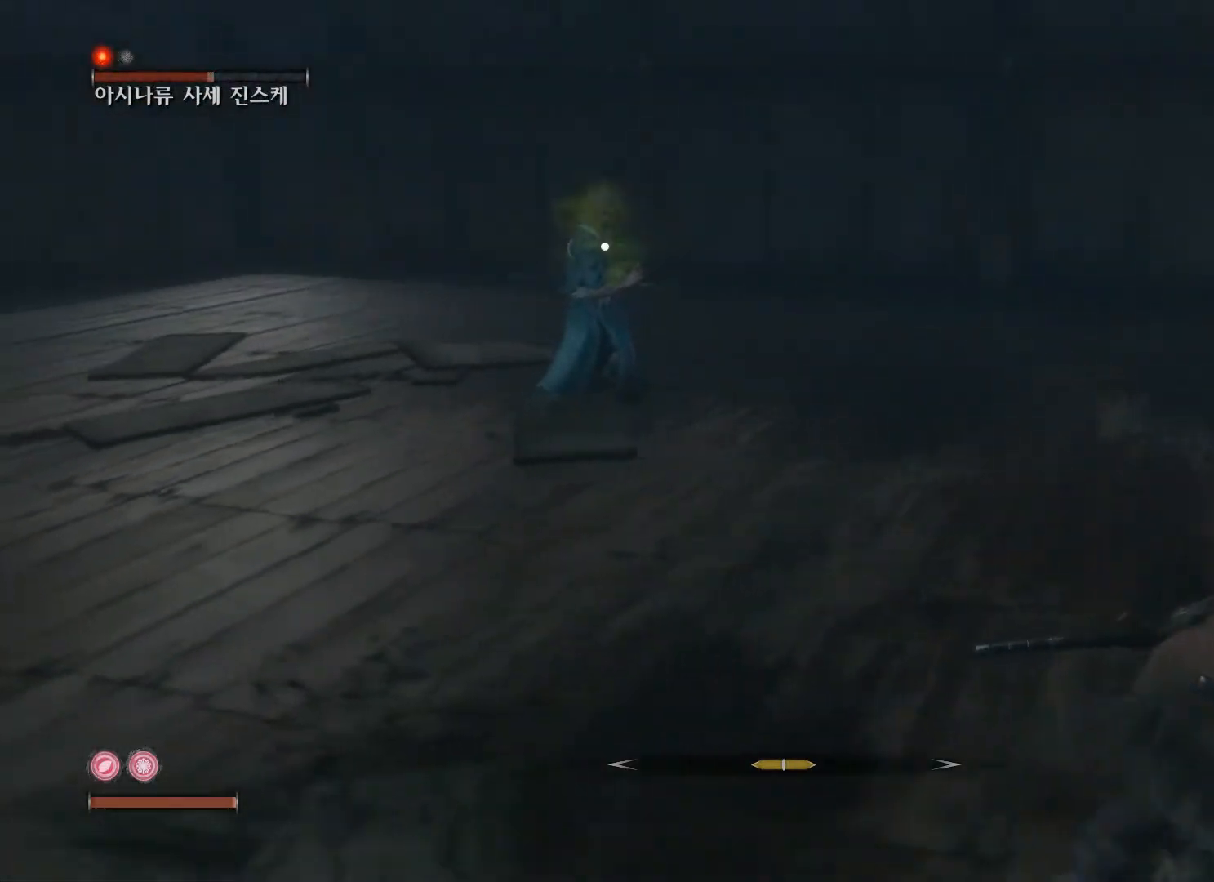
{"buttons": ["B"], "left_stick": "right", "right_stick": "center", "events": []}
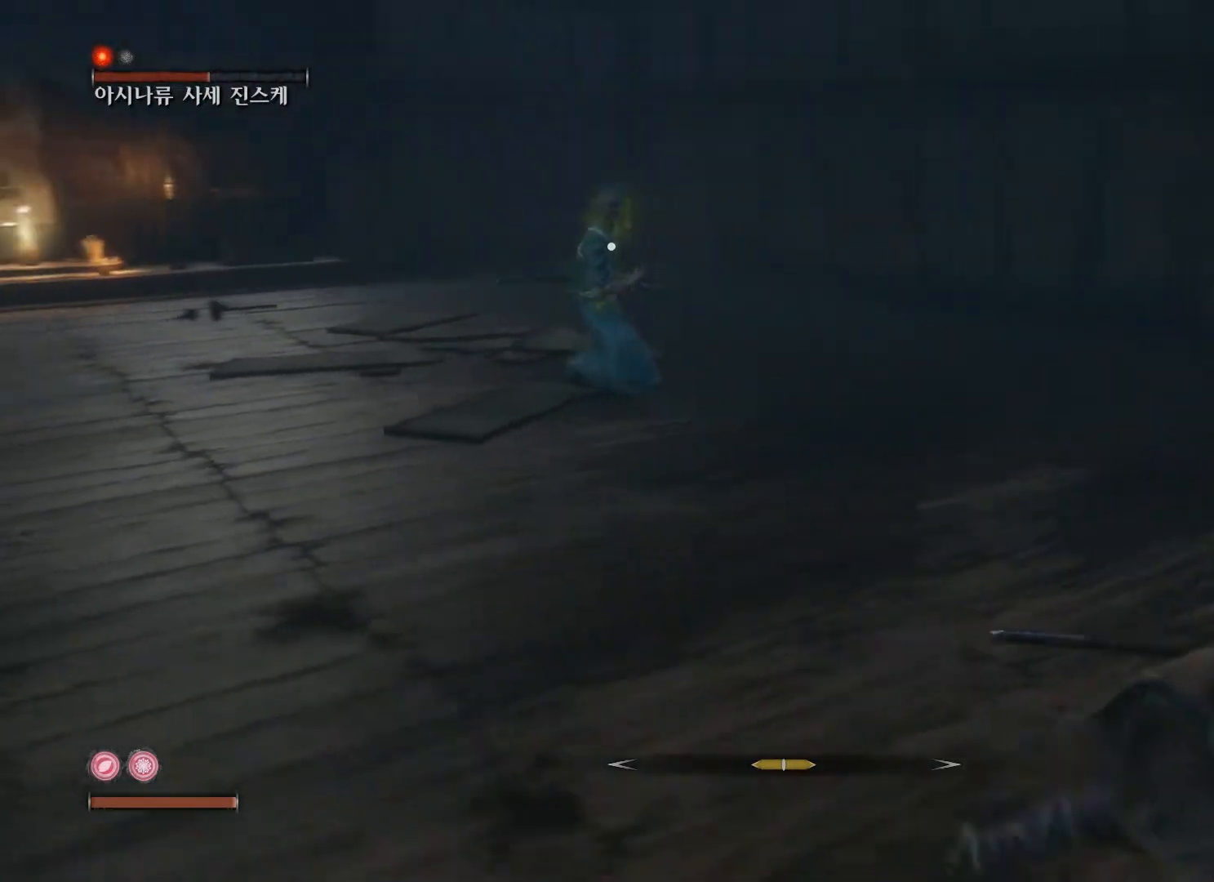
{"buttons": ["B"], "left_stick": "left", "right_stick": "center", "events": [[67, "left_stick", "down"], [133, "left_stick", "down-left"], [317, "left_stick", "left"]]}
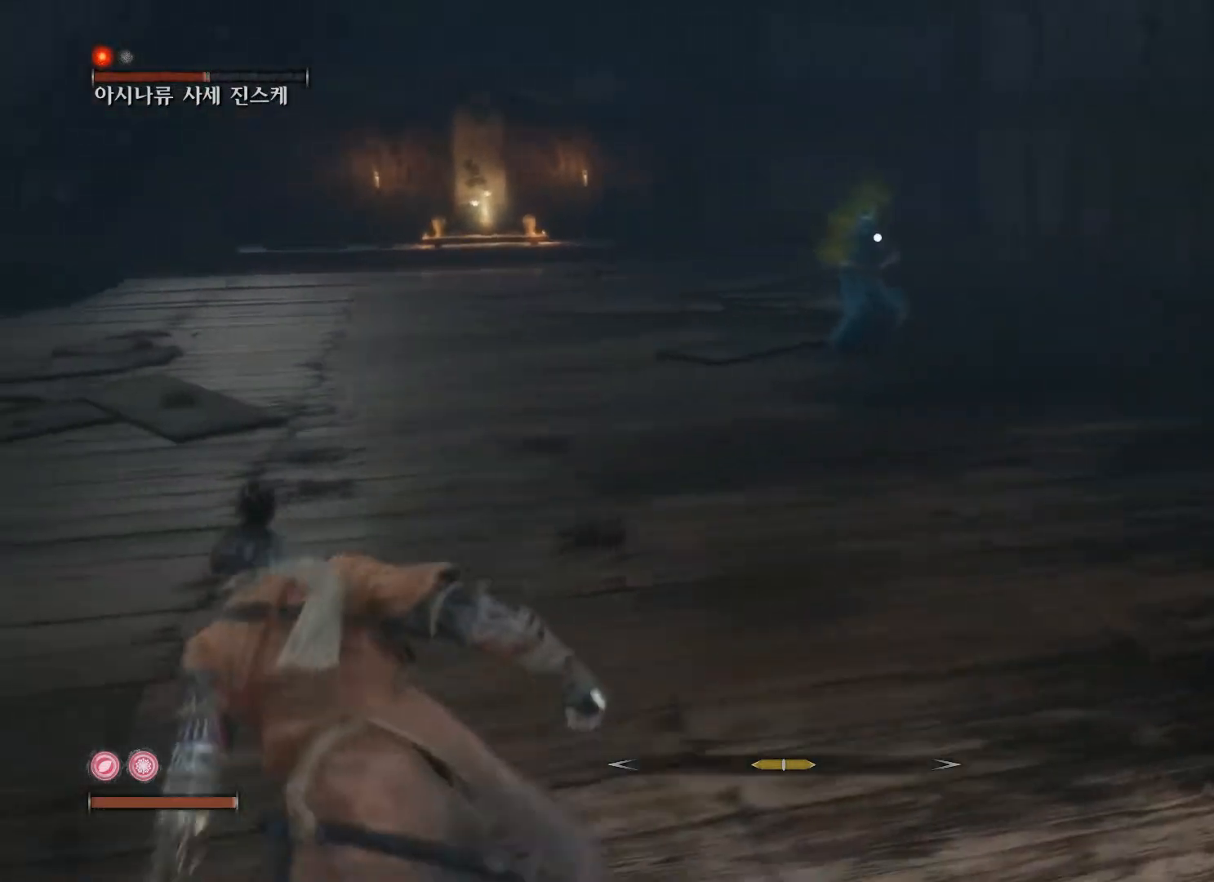
{"buttons": ["B"], "left_stick": "left", "right_stick": "center", "events": []}
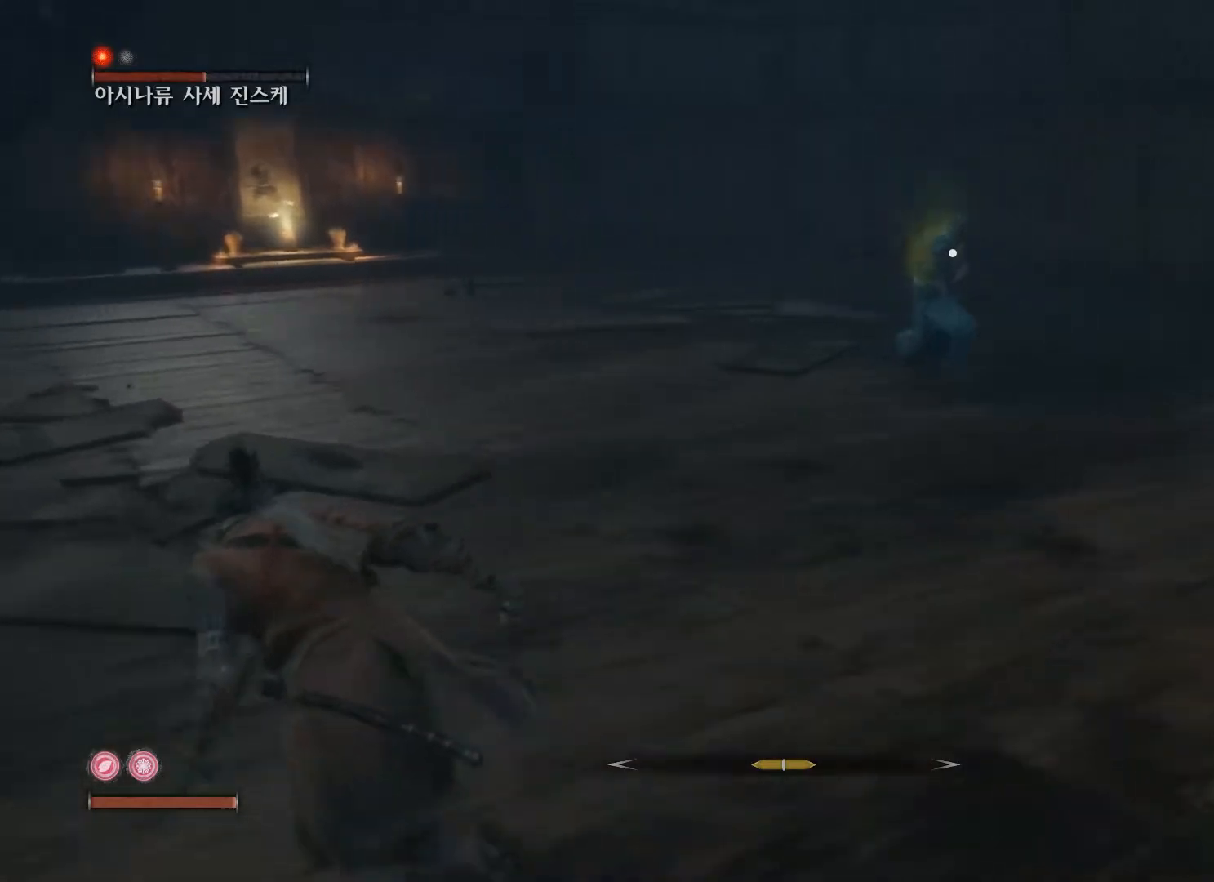
{"buttons": ["B"], "left_stick": "down", "right_stick": "center", "events": [[367, "left_stick", "down-left"], [467, "left_stick", "down"]]}
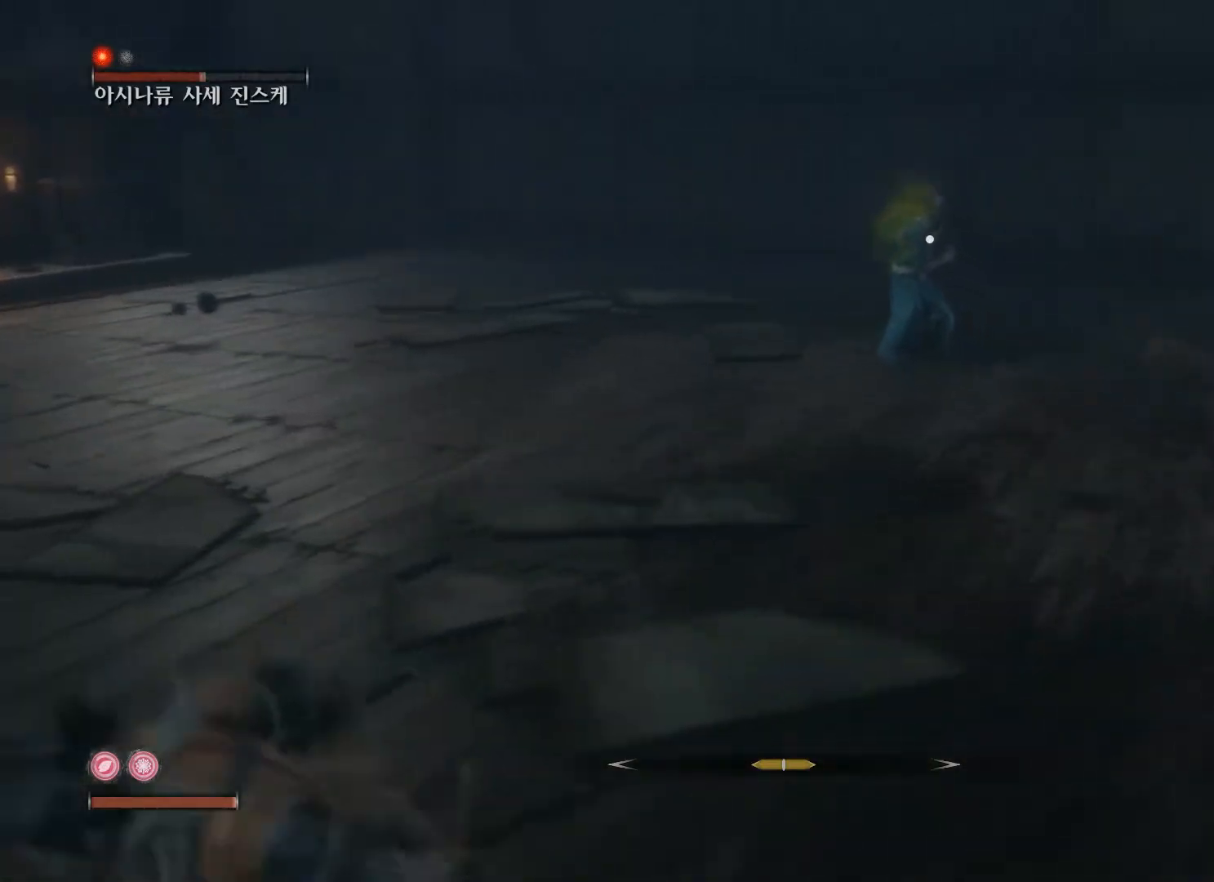
{"buttons": ["B"], "left_stick": "up-right", "right_stick": "center", "events": [[33, "left_stick", "down-right"], [83, "left_stick", "right"], [300, "left_stick", "up-right"]]}
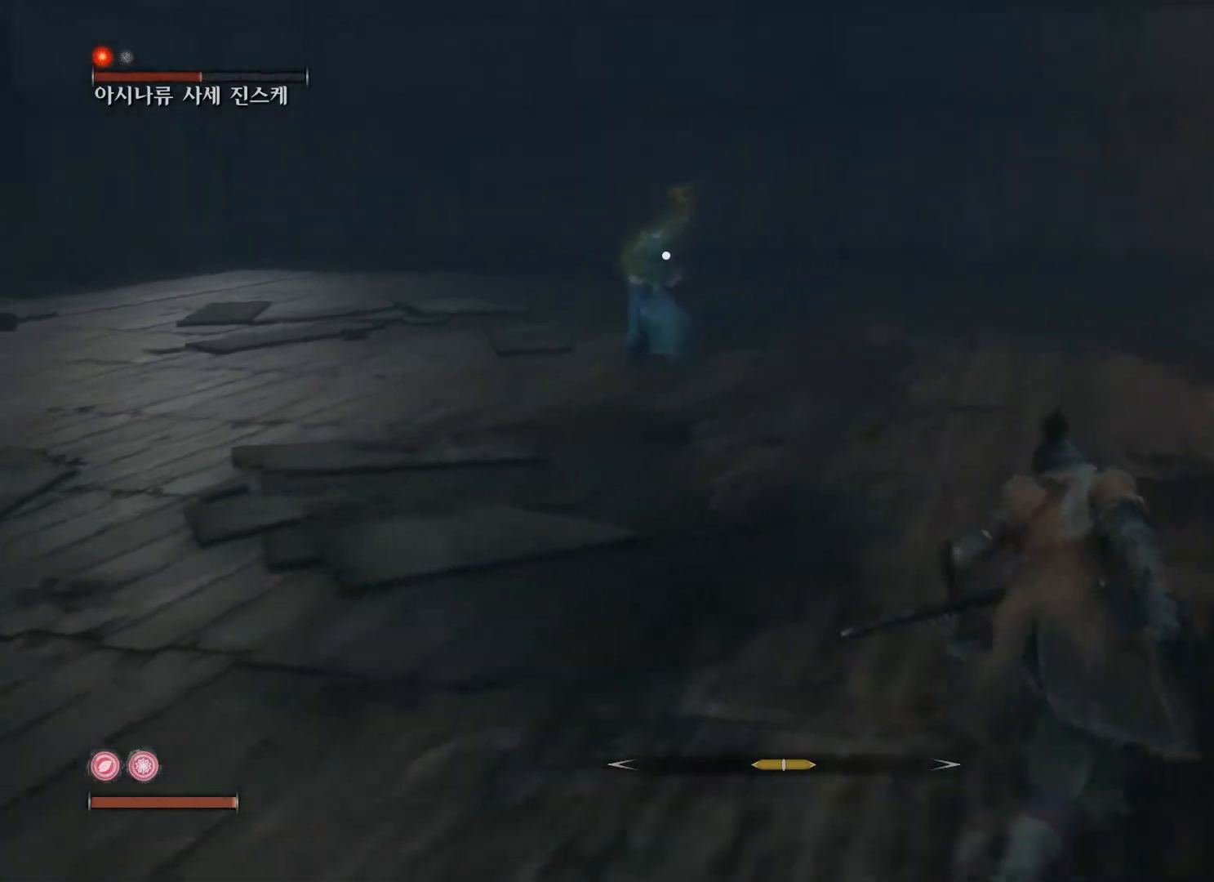
{"buttons": ["B"], "left_stick": "right", "right_stick": "center", "events": [[450, "left_stick", "right"]]}
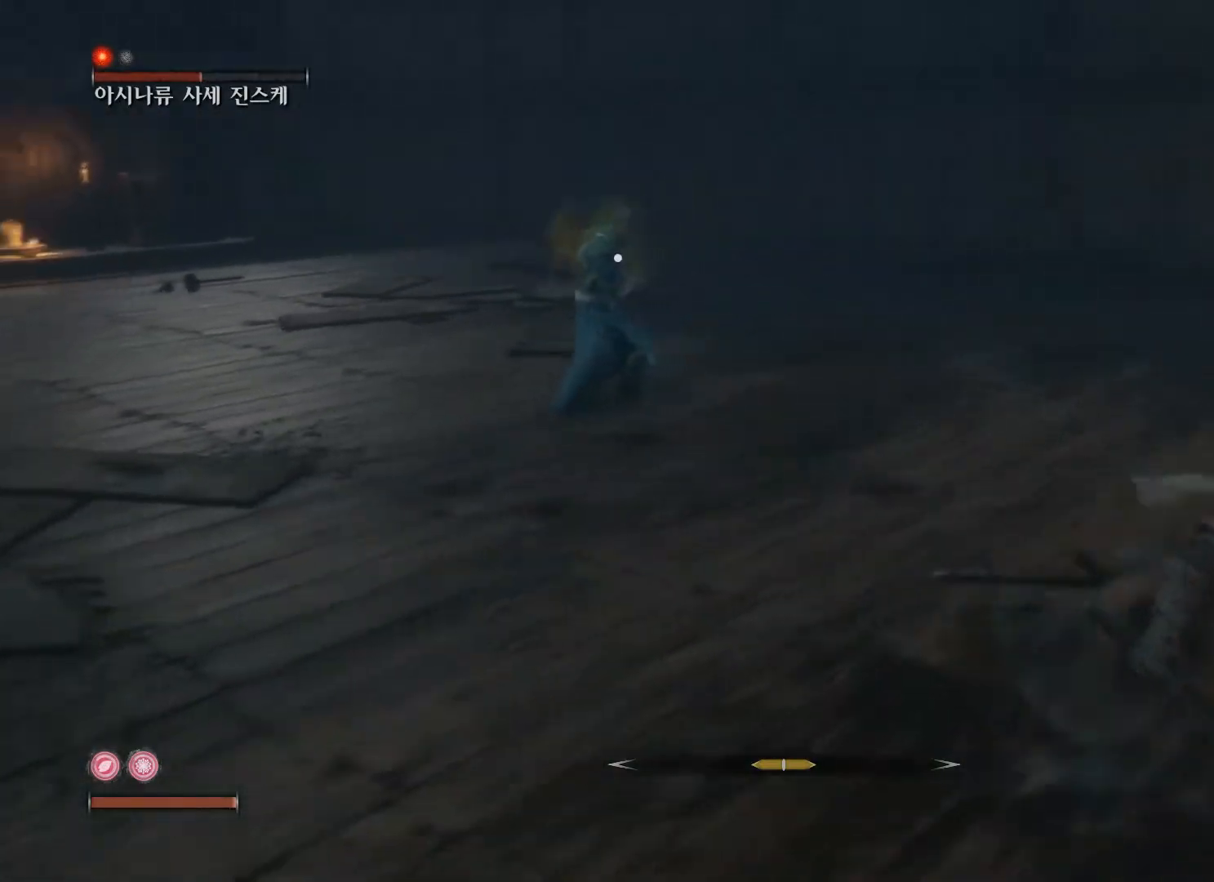
{"buttons": ["B"], "left_stick": "left", "right_stick": "center", "events": [[83, "left_stick", "down-right"], [267, "left_stick", "down-left"], [383, "left_stick", "left"]]}
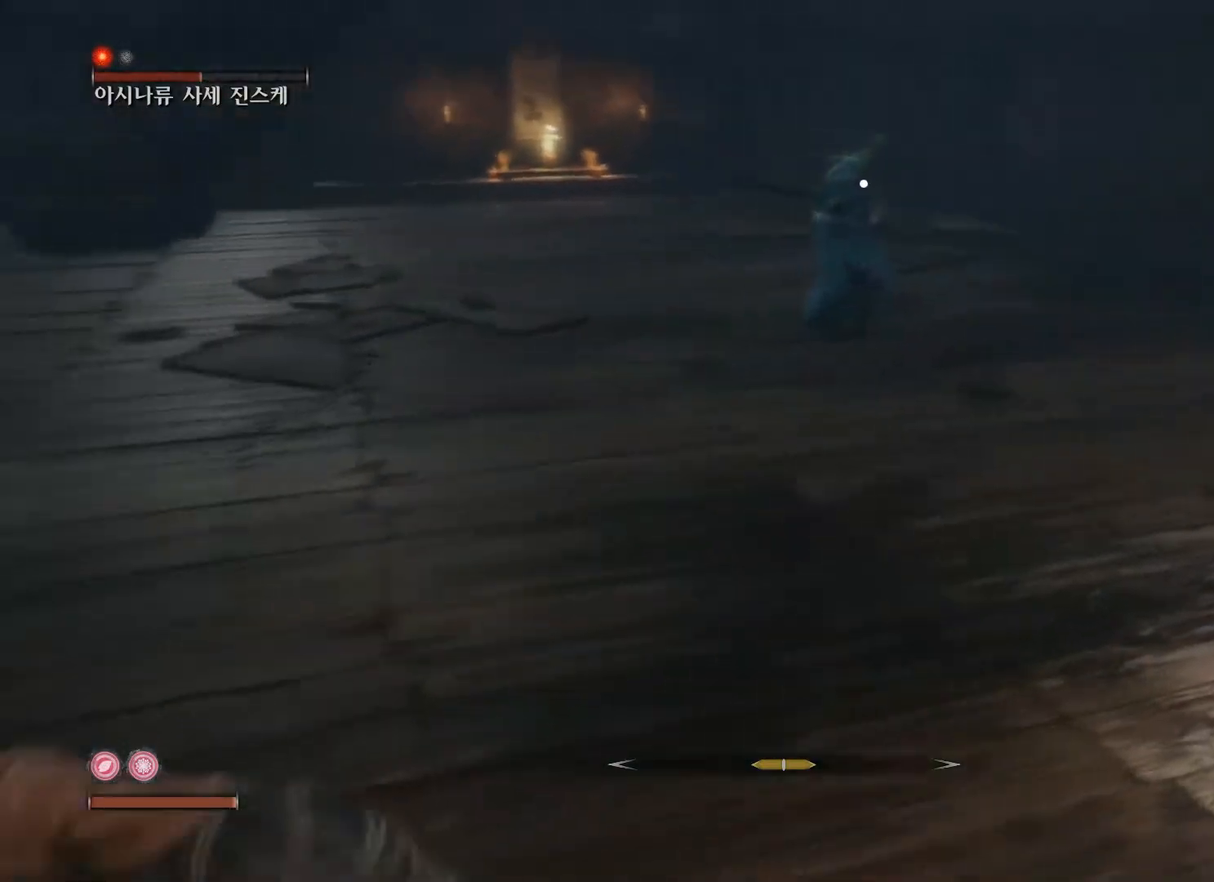
{"buttons": ["B"], "left_stick": "up-left", "right_stick": "center", "events": [[200, "left_stick", "up-left"]]}
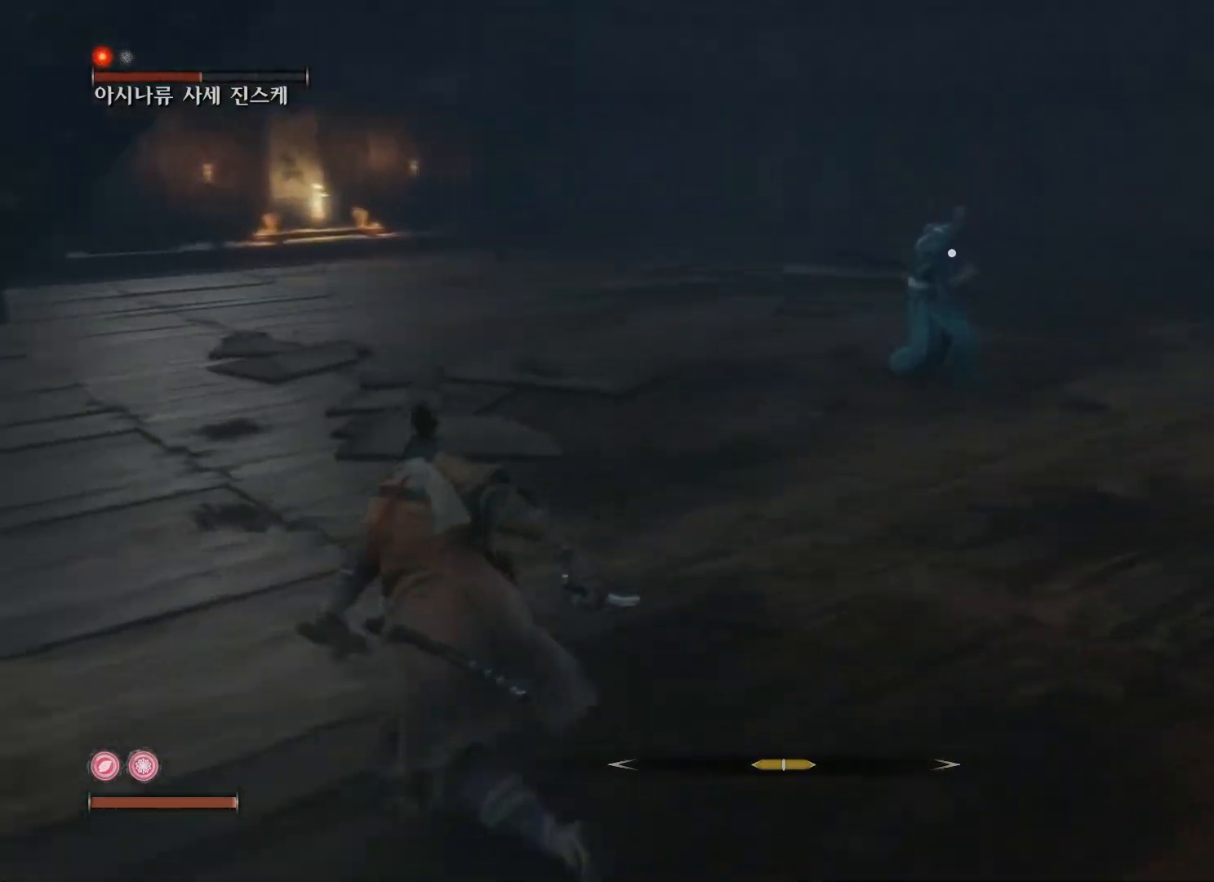
{"buttons": ["B"], "left_stick": "left", "right_stick": "center", "events": [[83, "left_stick", "left"]]}